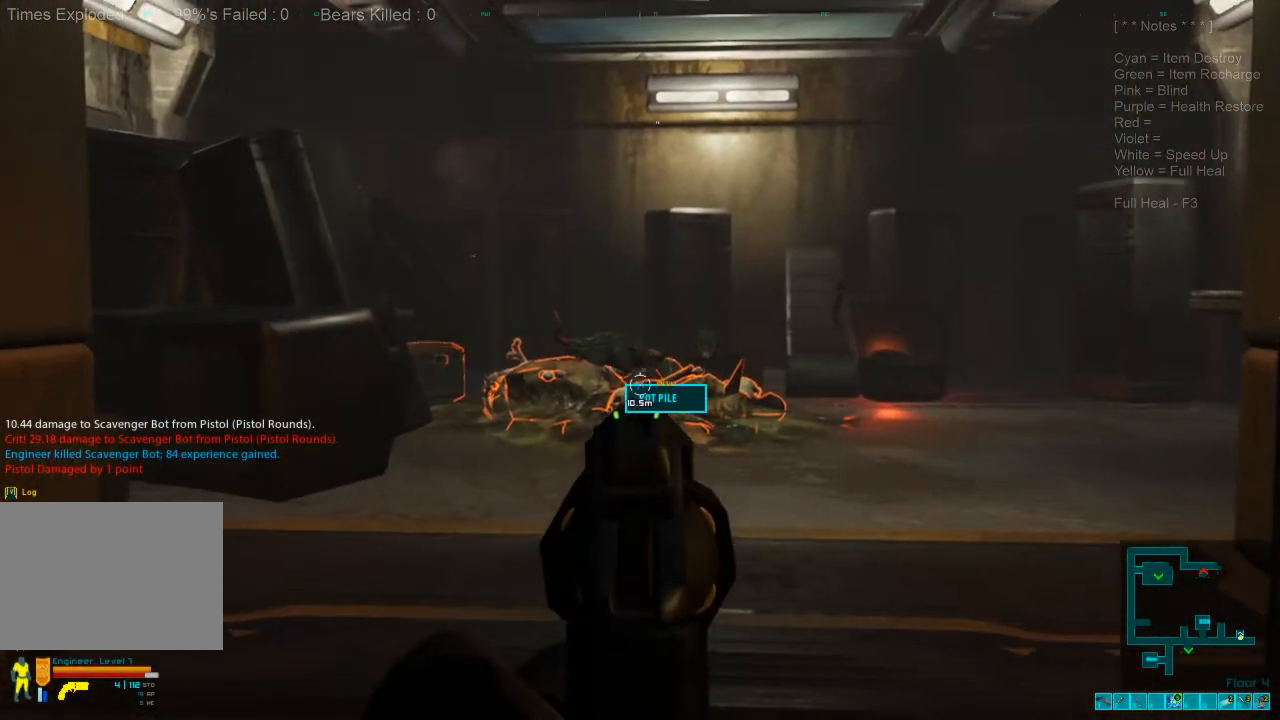
Gameplay with keyboard and mouse; each line is a JSON object with the keys and mouse buttons held at the frame after it. "events" lists presses ("down") and releases ("up") of "1", "2", "3", "4", "a", "alt", "c", "caps_lock", "ctrl", "d", "e", "f", "q", "r", "s", "shift", "space", "super", "tab", "tilde", "v", "w", "x", "z", "mouse_left", "mouse_wheel", "mouse_right", "mouse_mb4" and "mouse_mb5" between this image and that frame as [ms after this image, input, new state], when the widget could be followed in between. "mouse_left", "mouse_wheel", "mouse_right", "mouse_mb4", "mouse_mb5" = the "left", "wheel", "right", "mb4", "mb5" buttons of the "mouse" list. No other keys are recorded. "wheel" means that the mouse wheel is clicked or scrolled. Mouse movement is not recorded.
{"keys": [], "mouse": [], "events": []}
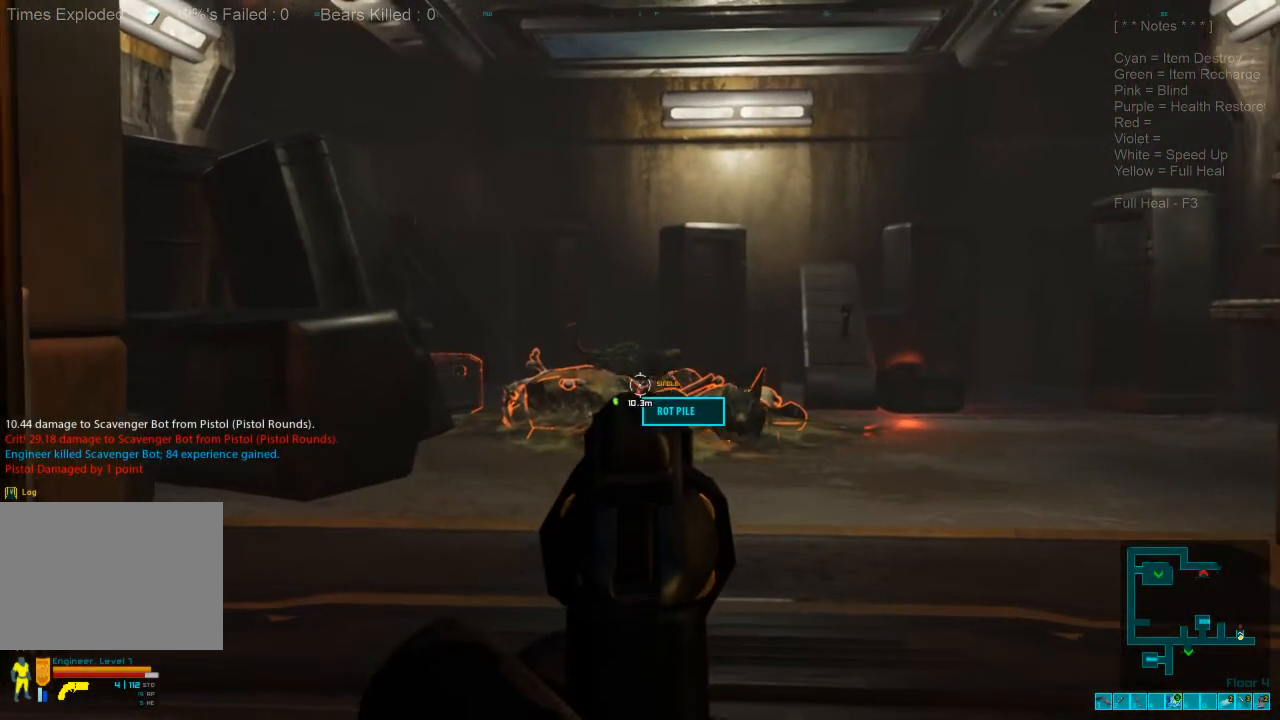
{"keys": [], "mouse": [], "events": []}
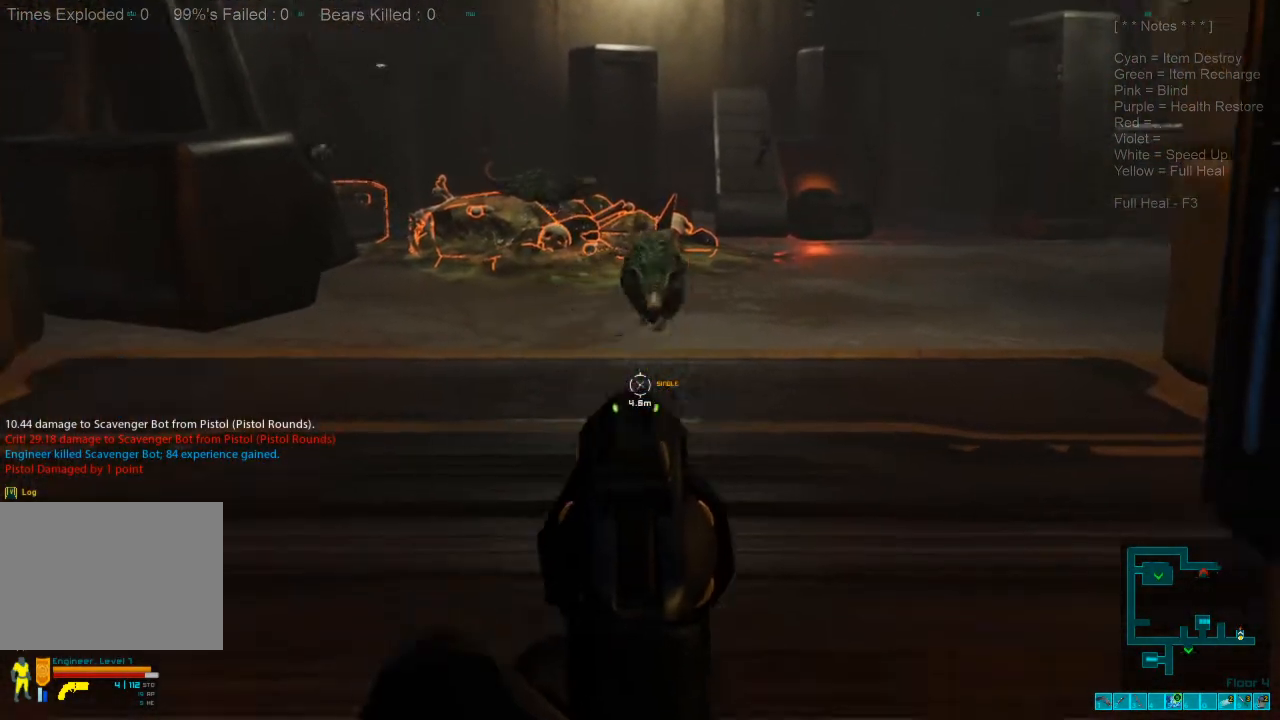
{"keys": [], "mouse": ["left"], "events": [[433, "mouse_left", "down"]]}
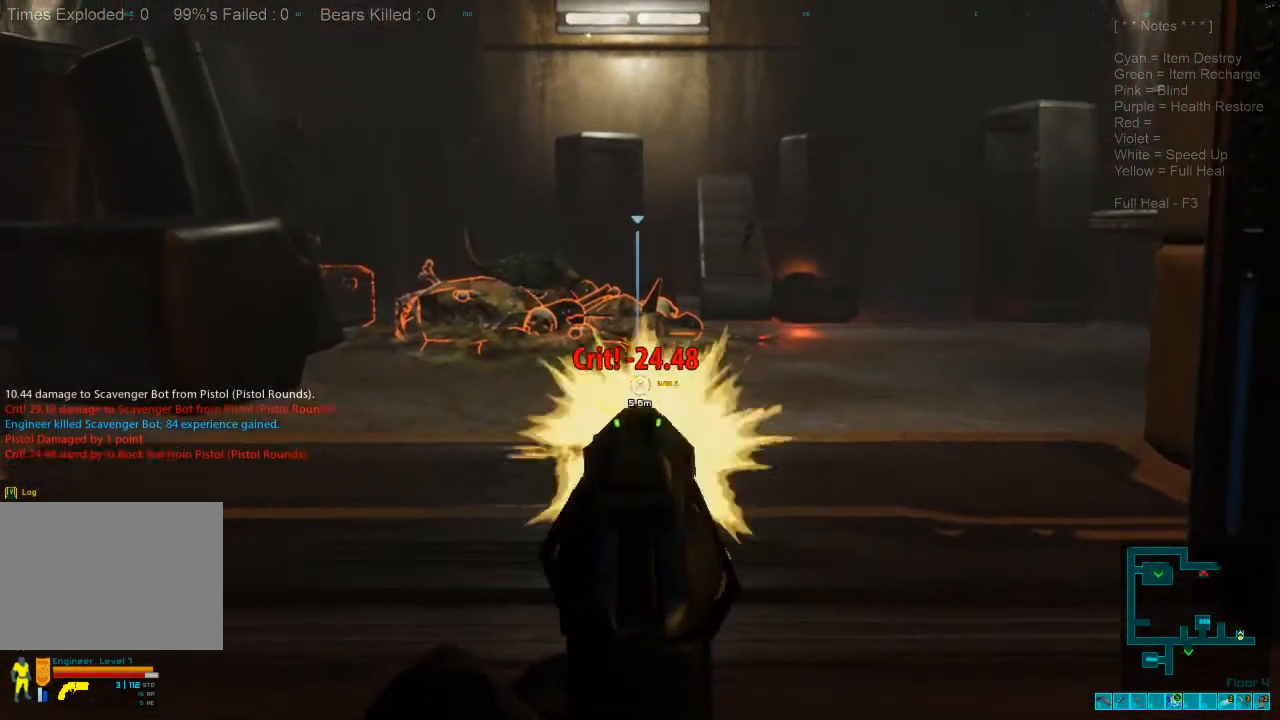
{"keys": [], "mouse": [], "events": [[67, "mouse_left", "up"]]}
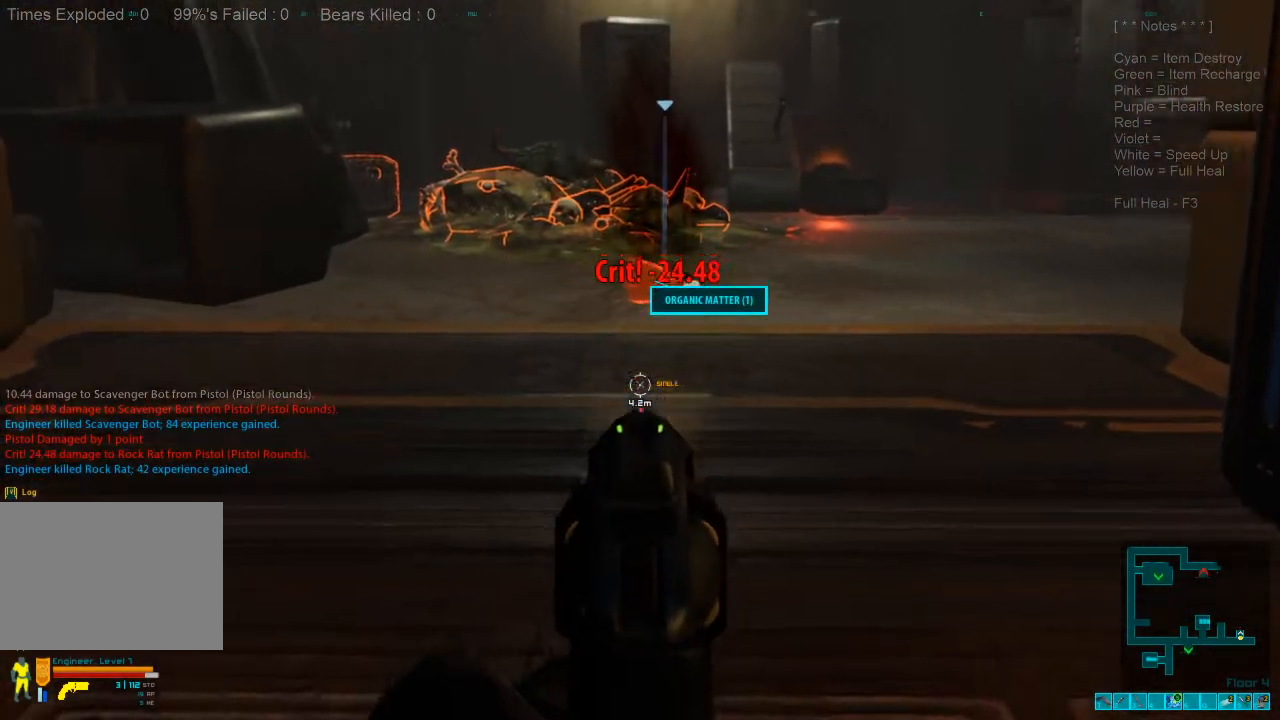
{"keys": [], "mouse": [], "events": []}
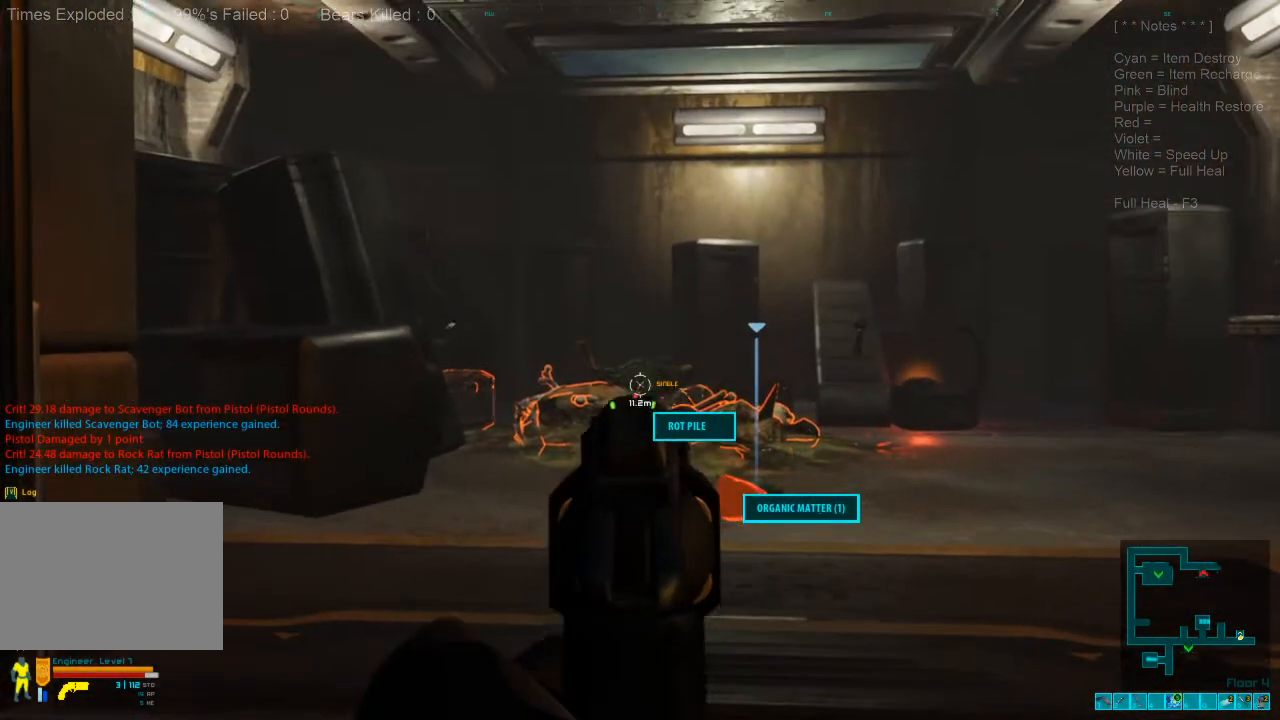
{"keys": [], "mouse": [], "events": [[300, "mouse_left", "down"], [433, "mouse_left", "up"]]}
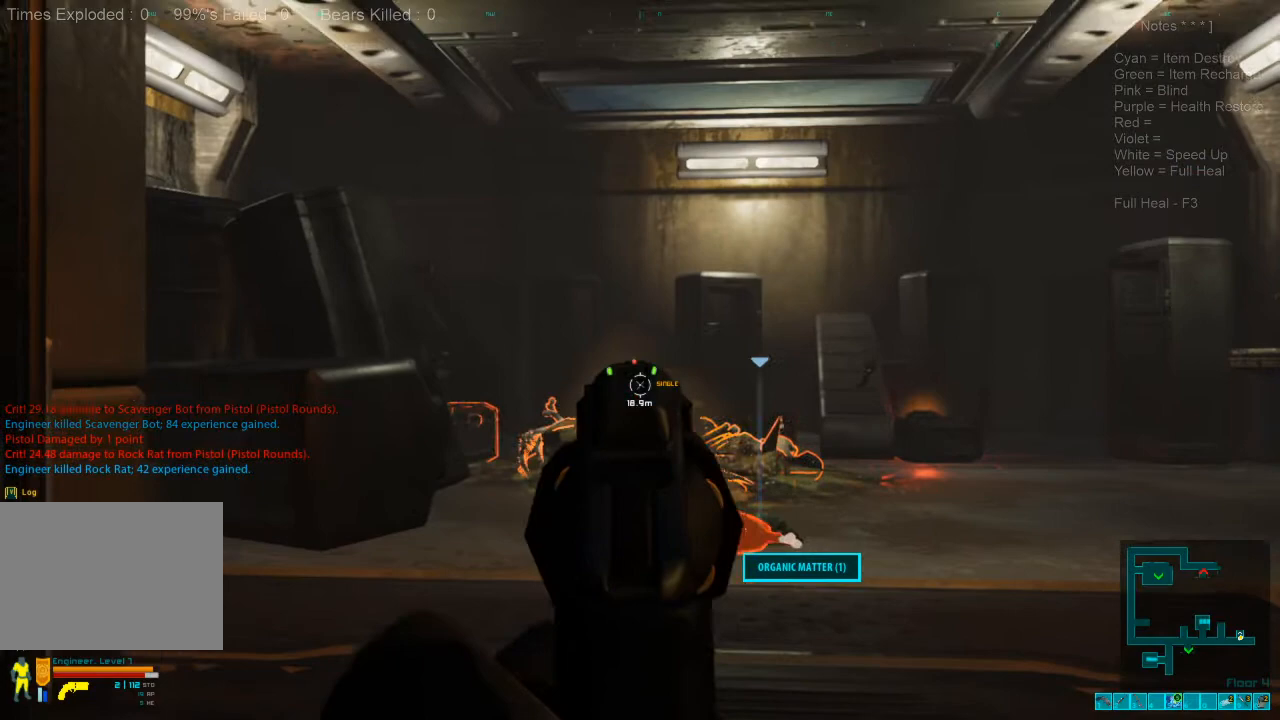
{"keys": [], "mouse": [], "events": []}
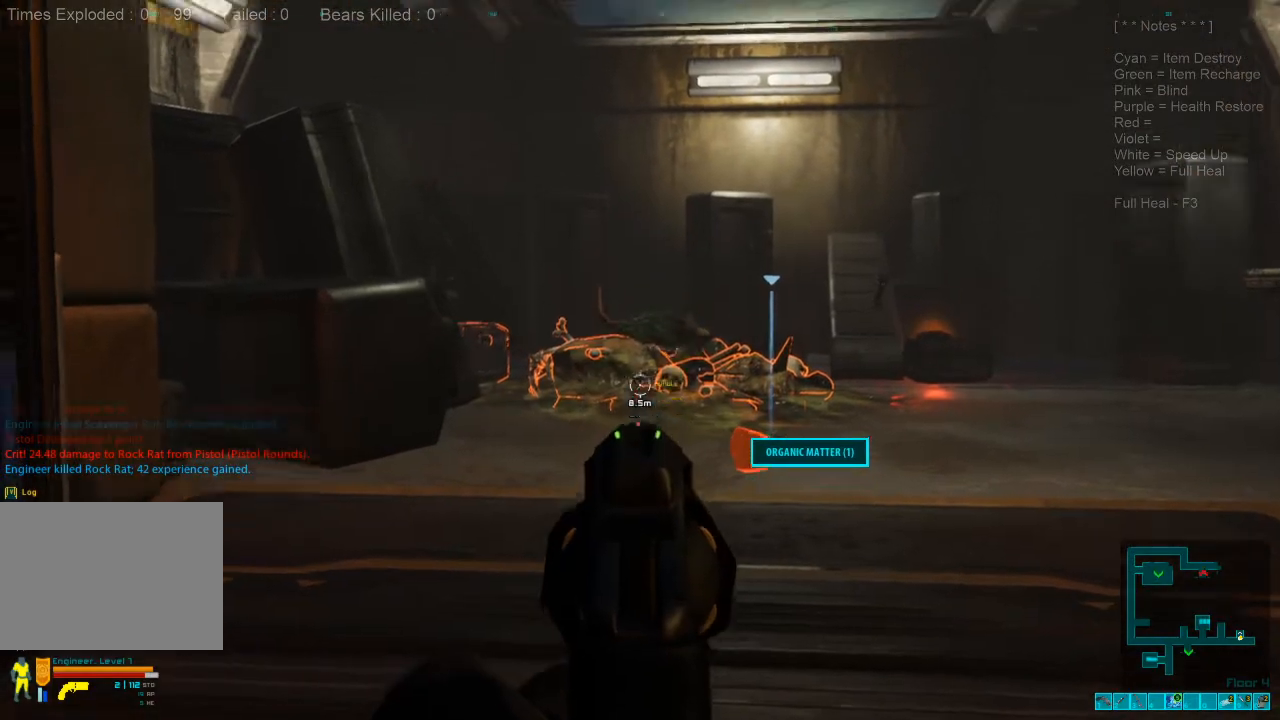
{"keys": [], "mouse": [], "events": []}
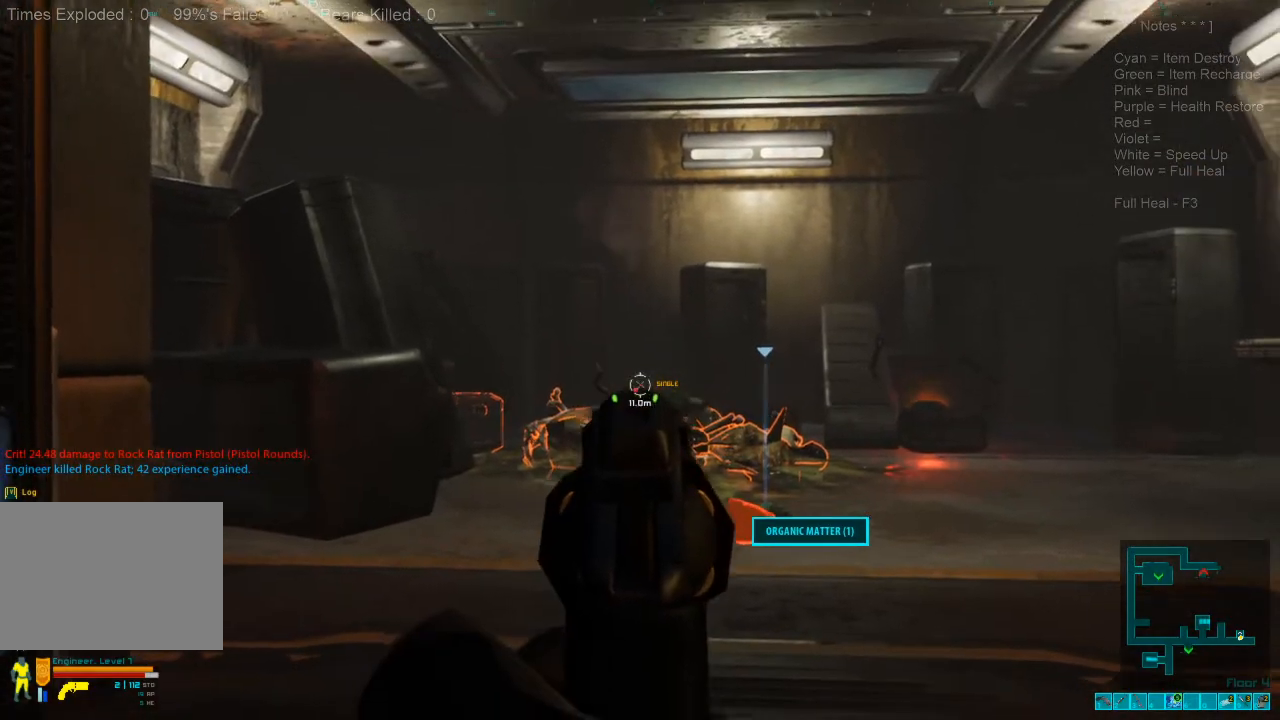
{"keys": [], "mouse": [], "events": []}
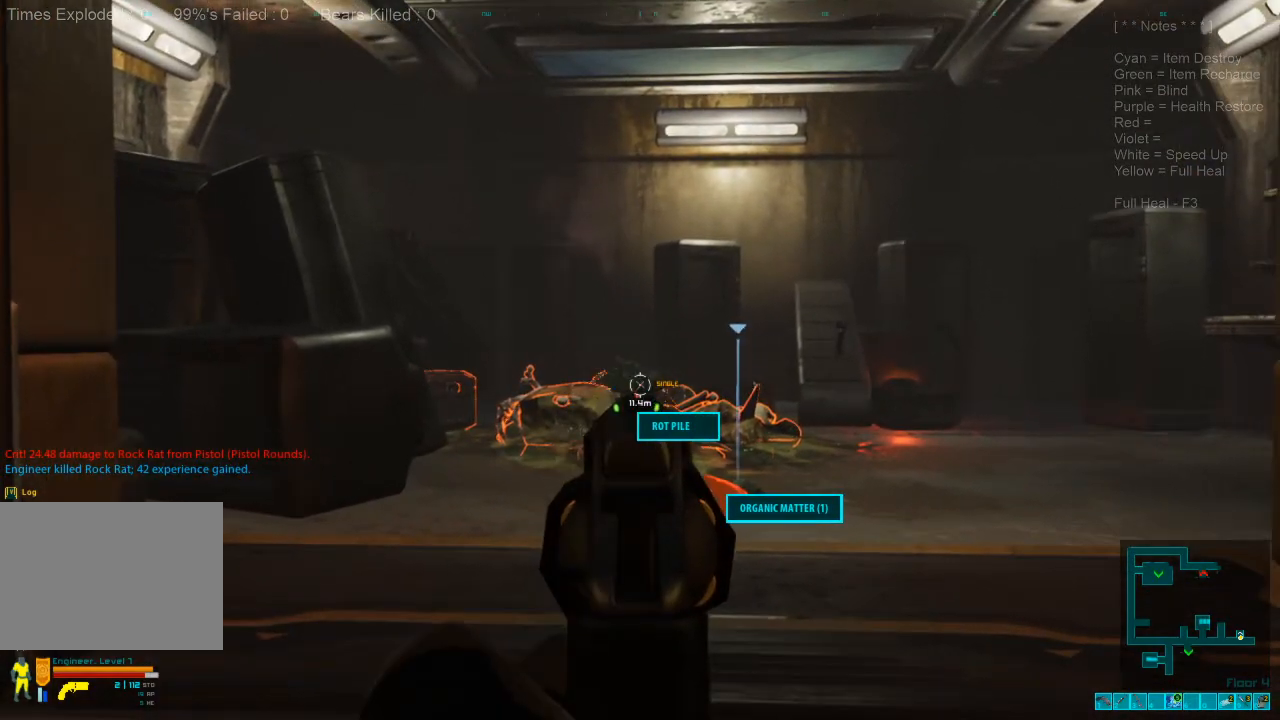
{"keys": [], "mouse": [], "events": [[67, "mouse_left", "down"], [167, "mouse_left", "up"]]}
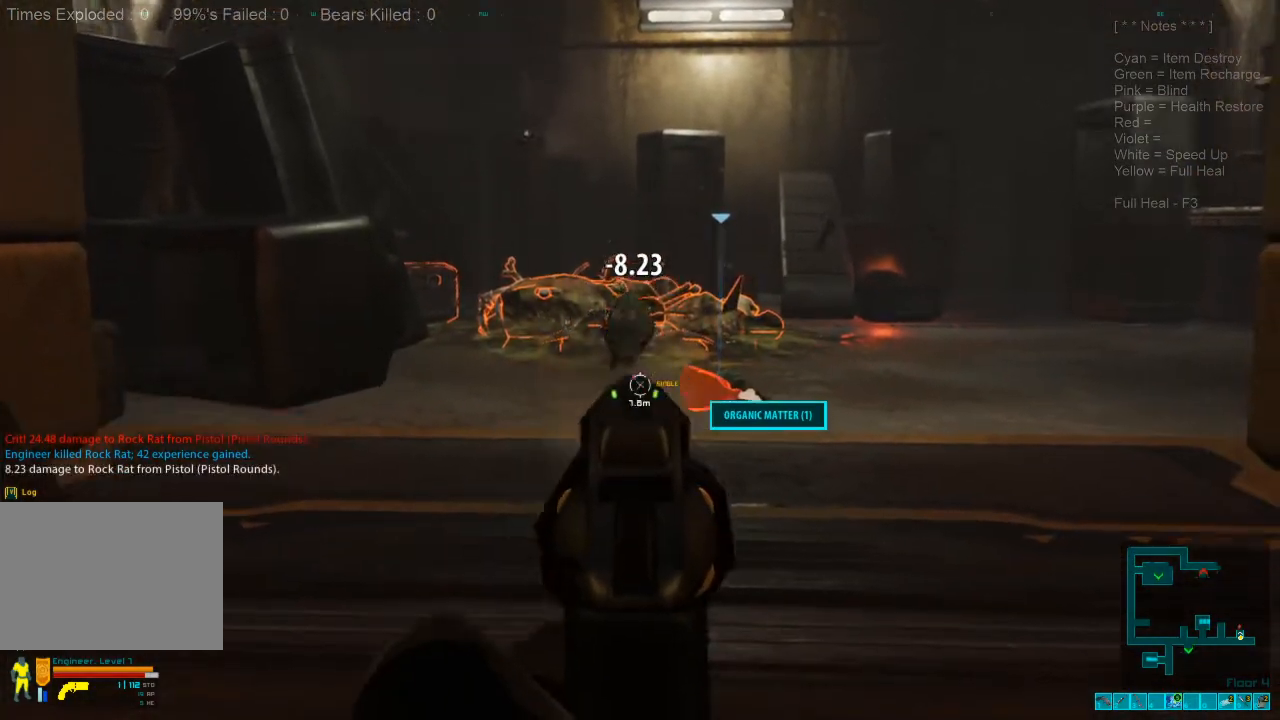
{"keys": [], "mouse": [], "events": [[300, "ctrl", "down"], [333, "mouse_right", "down"], [400, "mouse_right", "up"], [467, "ctrl", "up"]]}
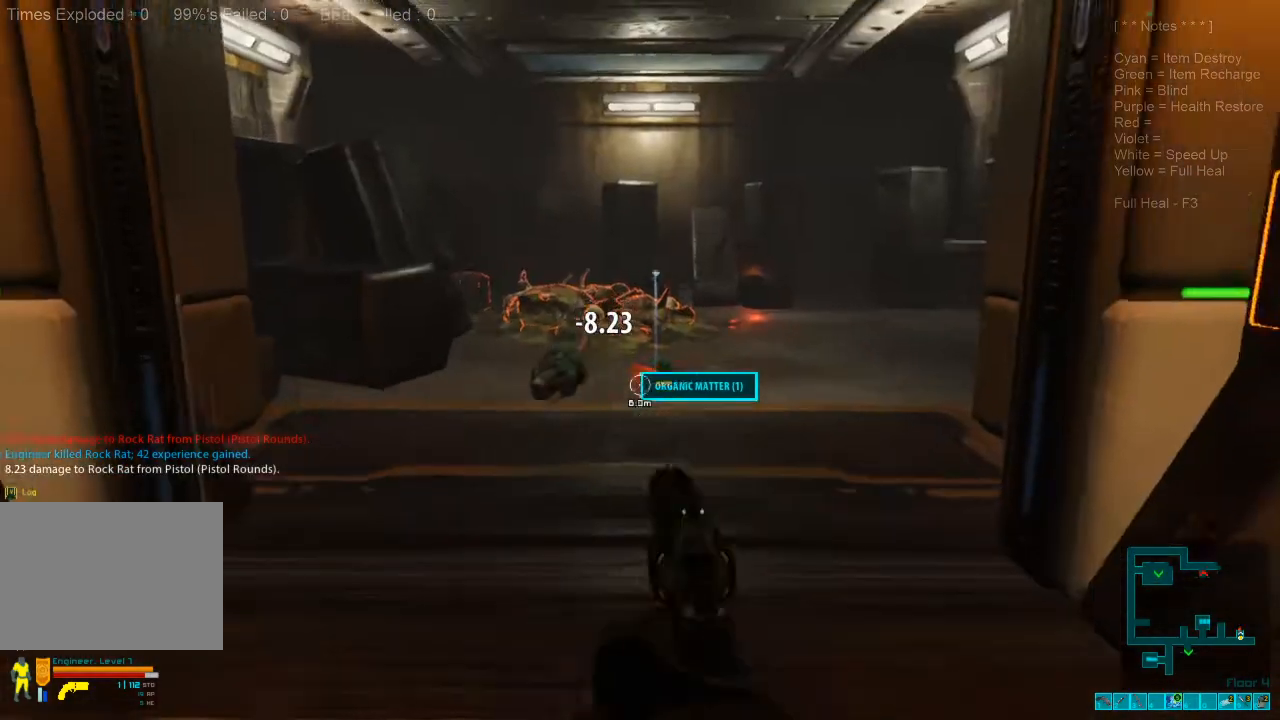
{"keys": ["w"], "mouse": [], "events": [[267, "w", "down"], [333, "3", "down"], [500, "3", "up"]]}
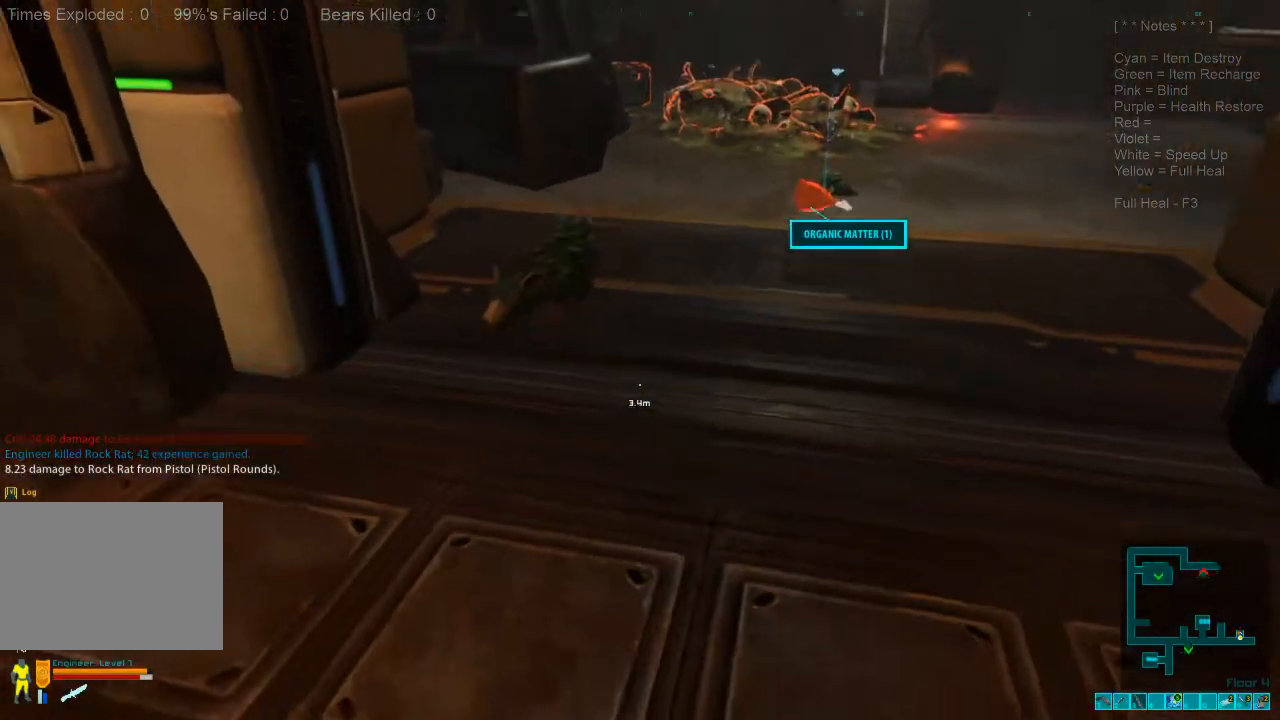
{"keys": ["a", "s"], "mouse": ["left"], "events": [[67, "mouse_left", "down"], [167, "a", "down"], [200, "mouse_left", "up"], [267, "mouse_left", "down"], [300, "w", "up"], [400, "mouse_left", "up"], [467, "mouse_left", "down"], [467, "s", "down"]]}
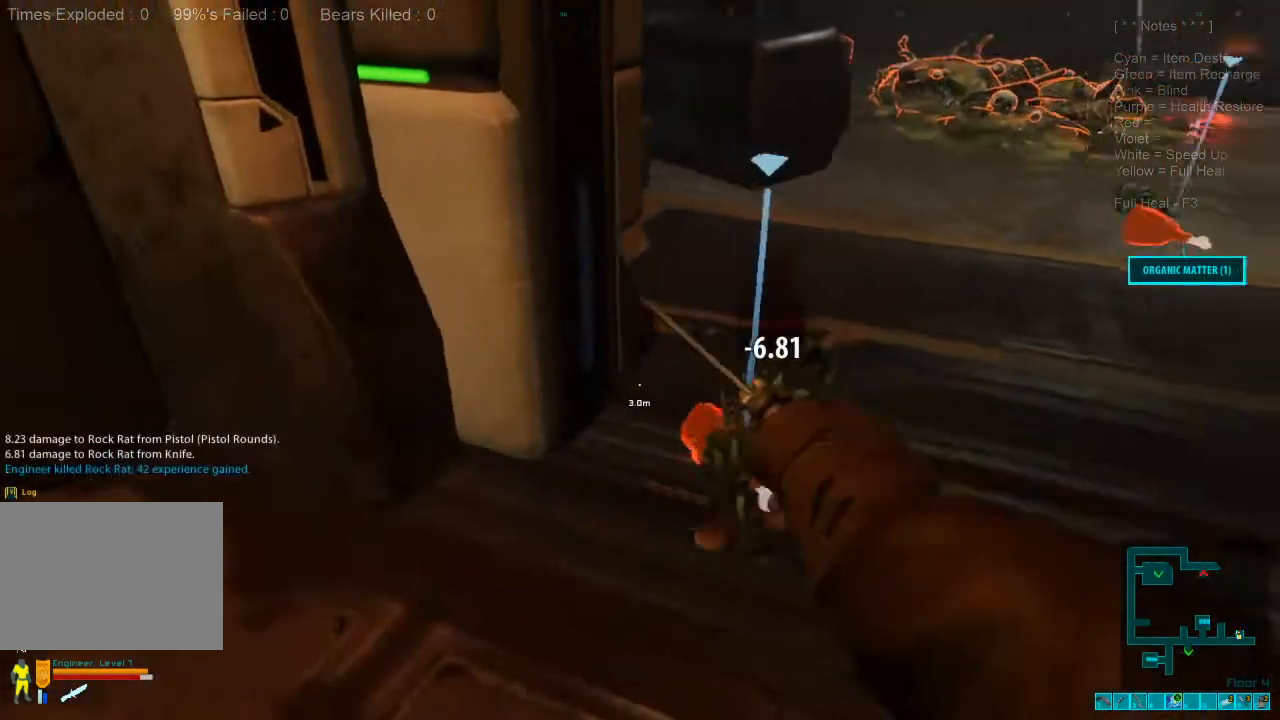
{"keys": ["d", "s", "space"], "mouse": [], "events": [[33, "a", "up"], [133, "mouse_left", "up"], [300, "d", "down"], [467, "space", "down"]]}
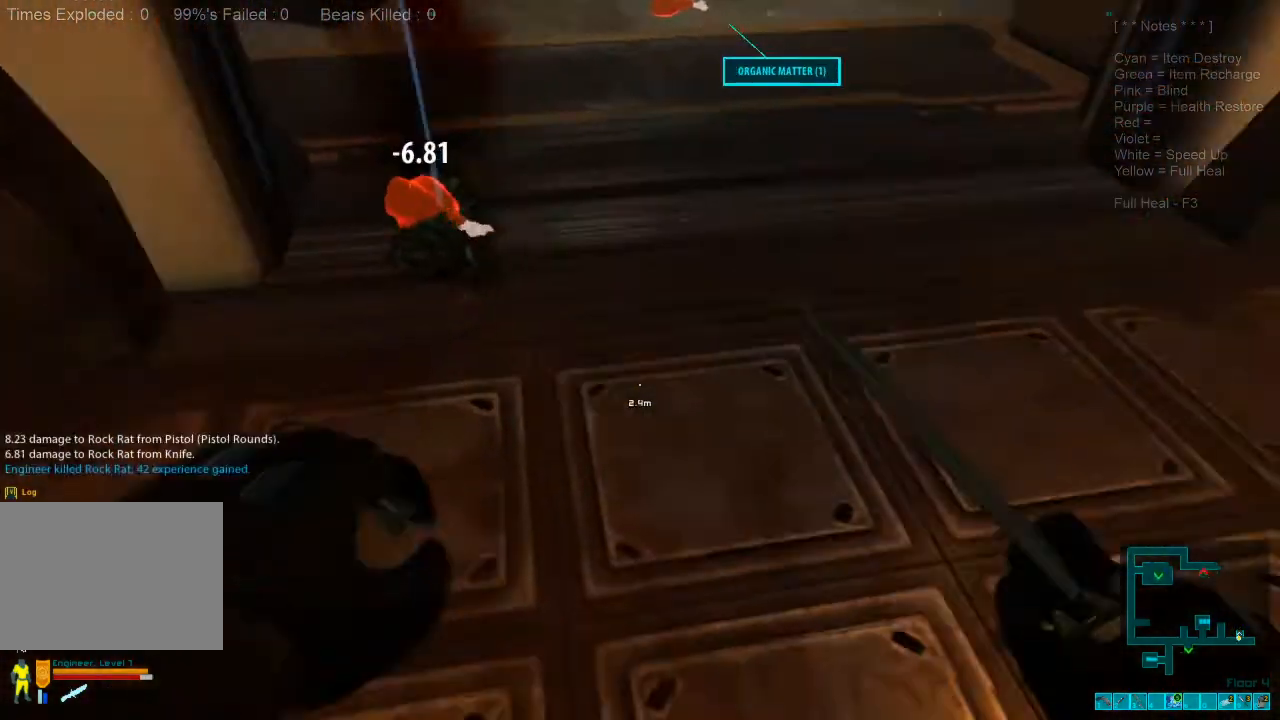
{"keys": ["d", "space", "w"], "mouse": [], "events": [[100, "space", "up"], [200, "s", "up"], [267, "space", "down"], [333, "space", "up"], [400, "w", "down"], [500, "space", "down"]]}
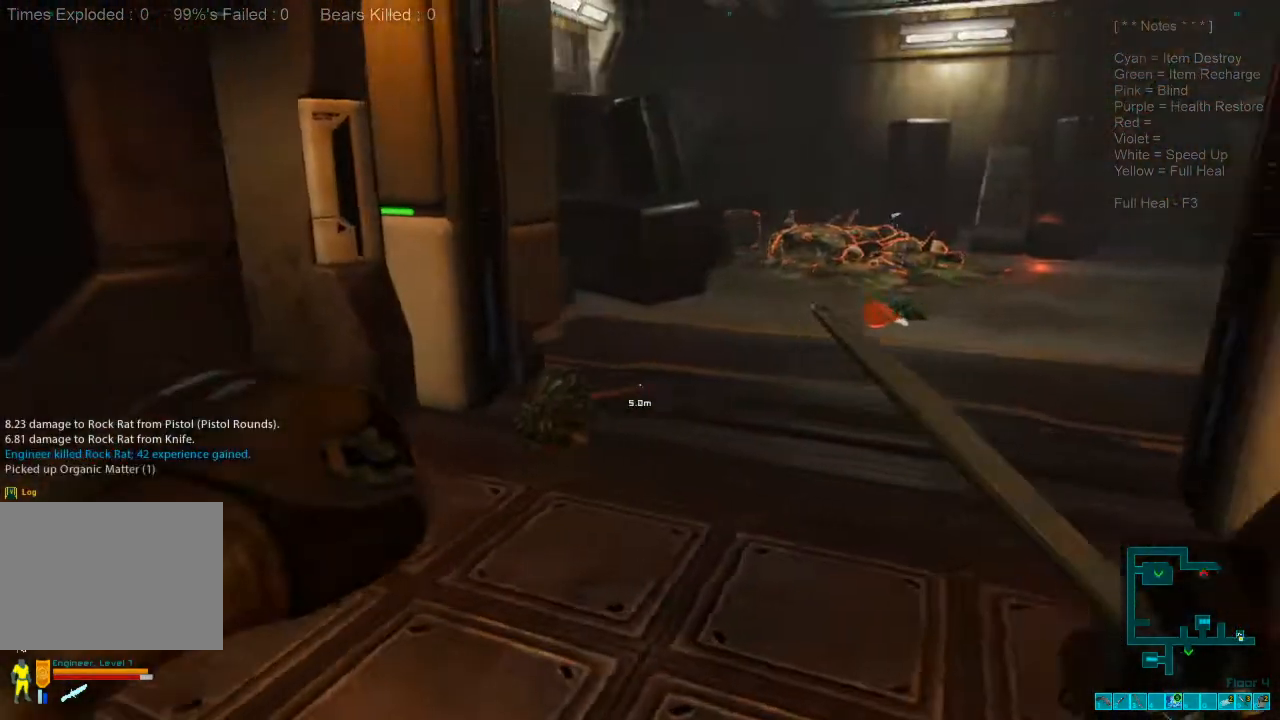
{"keys": ["shift", "w"], "mouse": [], "events": [[100, "space", "up"], [267, "d", "up"], [367, "shift", "down"]]}
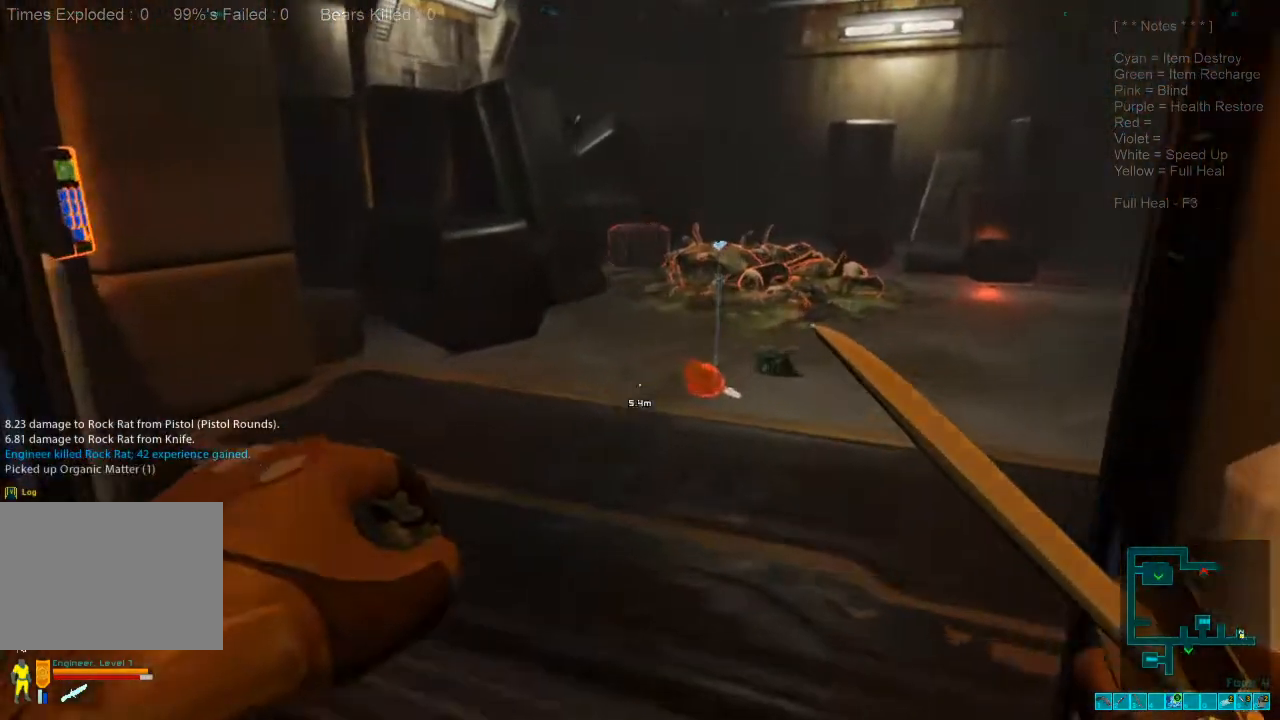
{"keys": ["shift", "space", "w"], "mouse": [], "events": [[200, "space", "down"], [300, "space", "up"], [467, "space", "down"]]}
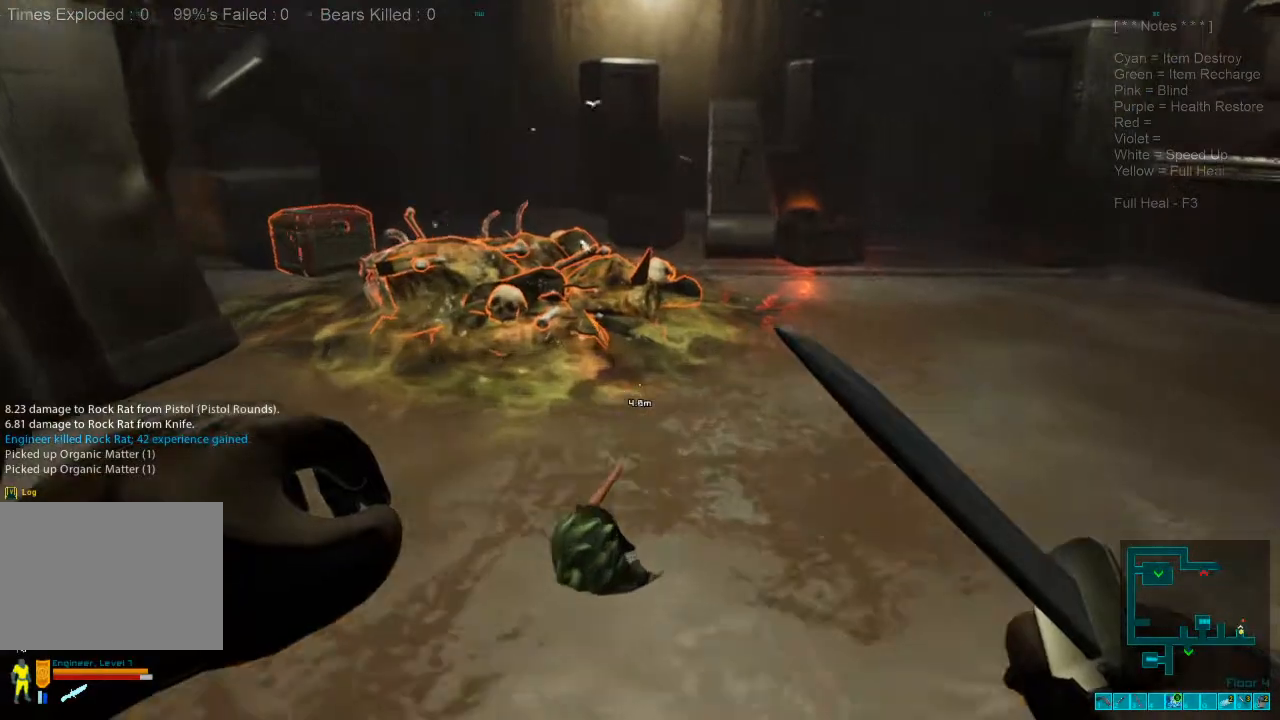
{"keys": ["shift", "w"], "mouse": [], "events": [[33, "shift", "up"], [67, "space", "up"], [100, "shift", "down"]]}
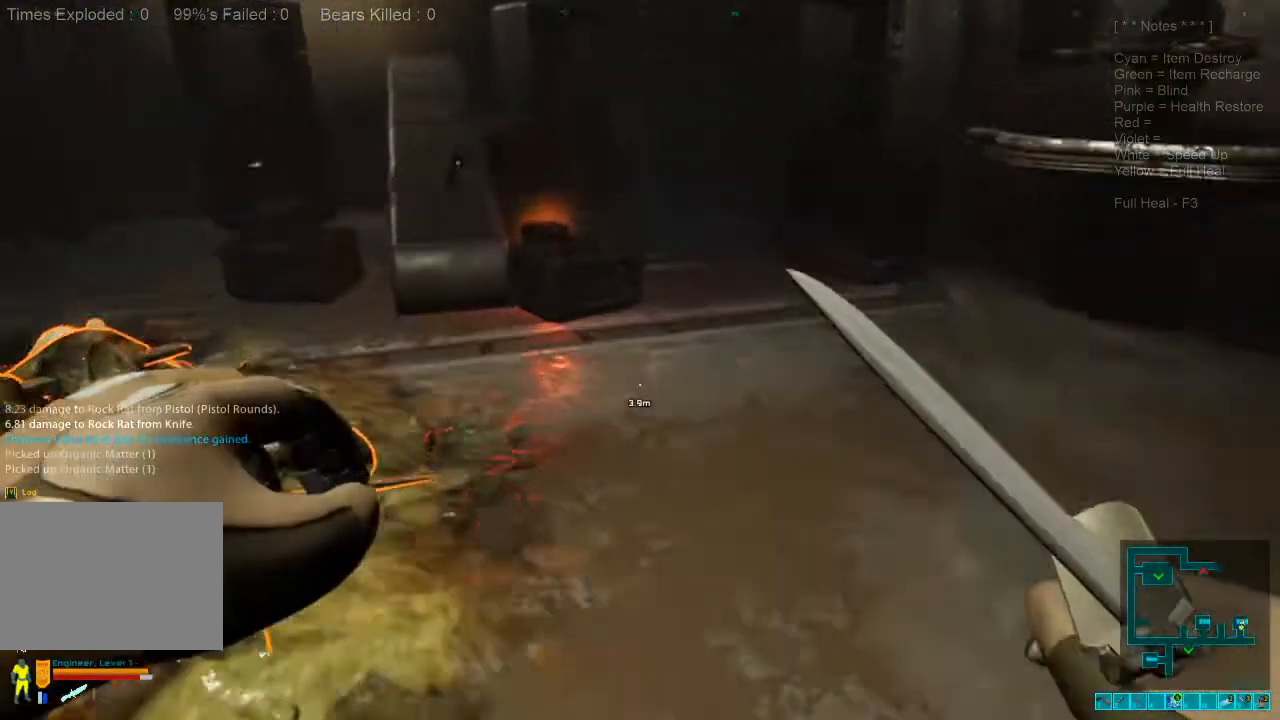
{"keys": [], "mouse": [], "events": [[400, "mouse_left", "down"], [433, "shift", "up"], [467, "w", "up"], [500, "mouse_left", "up"]]}
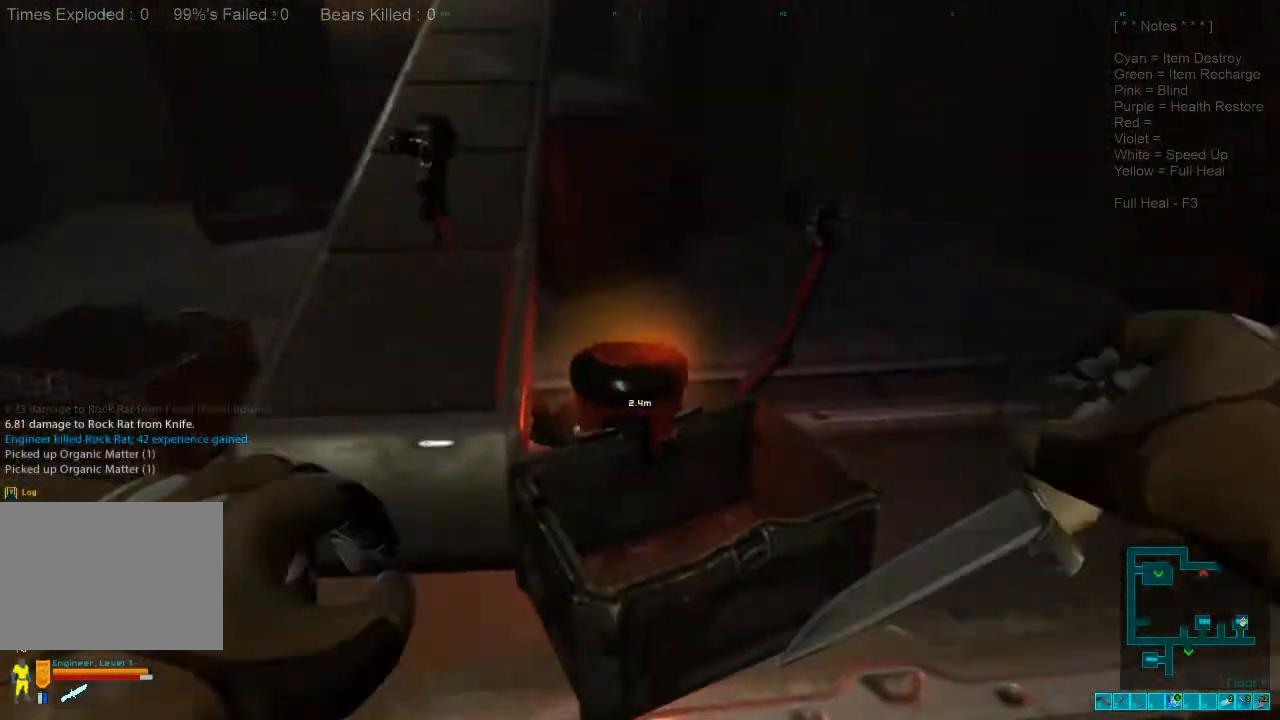
{"keys": [], "mouse": ["left"], "events": [[67, "mouse_left", "down"], [200, "mouse_left", "up"], [300, "mouse_left", "down"], [400, "mouse_left", "up"], [500, "mouse_left", "down"]]}
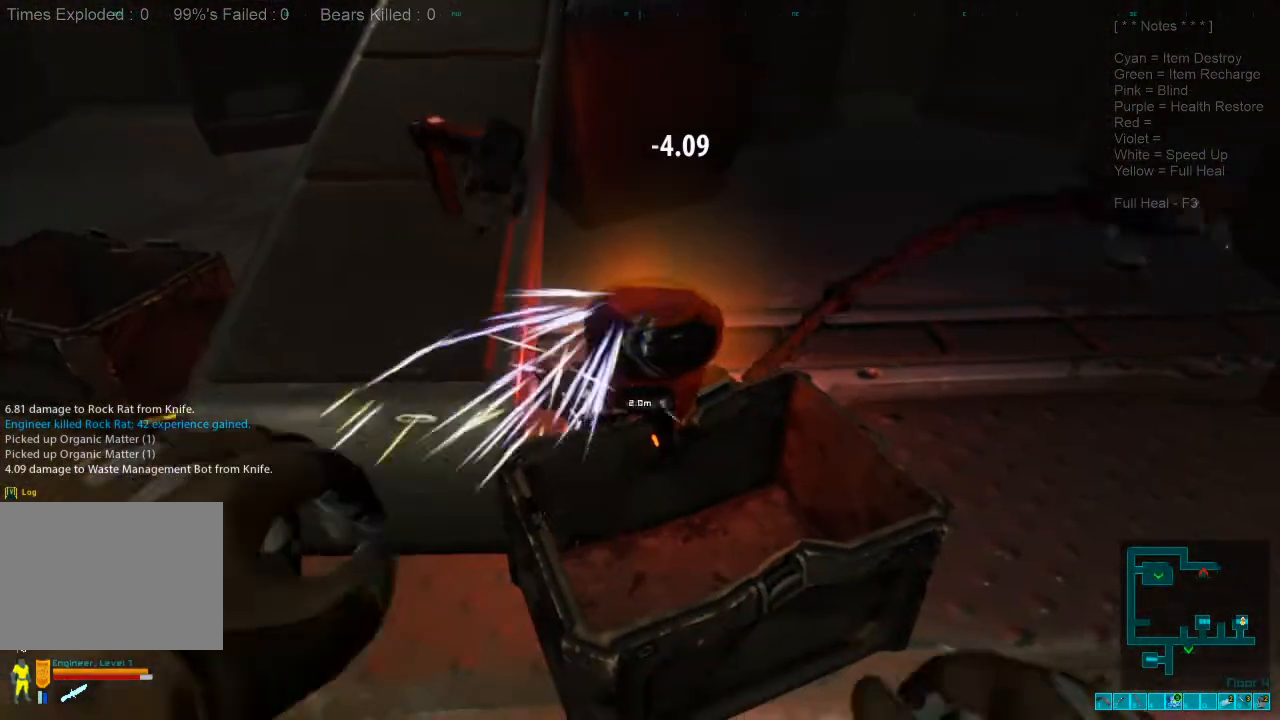
{"keys": [], "mouse": ["left"], "events": [[133, "mouse_left", "up"], [233, "mouse_left", "down"], [367, "mouse_left", "up"], [433, "mouse_left", "down"]]}
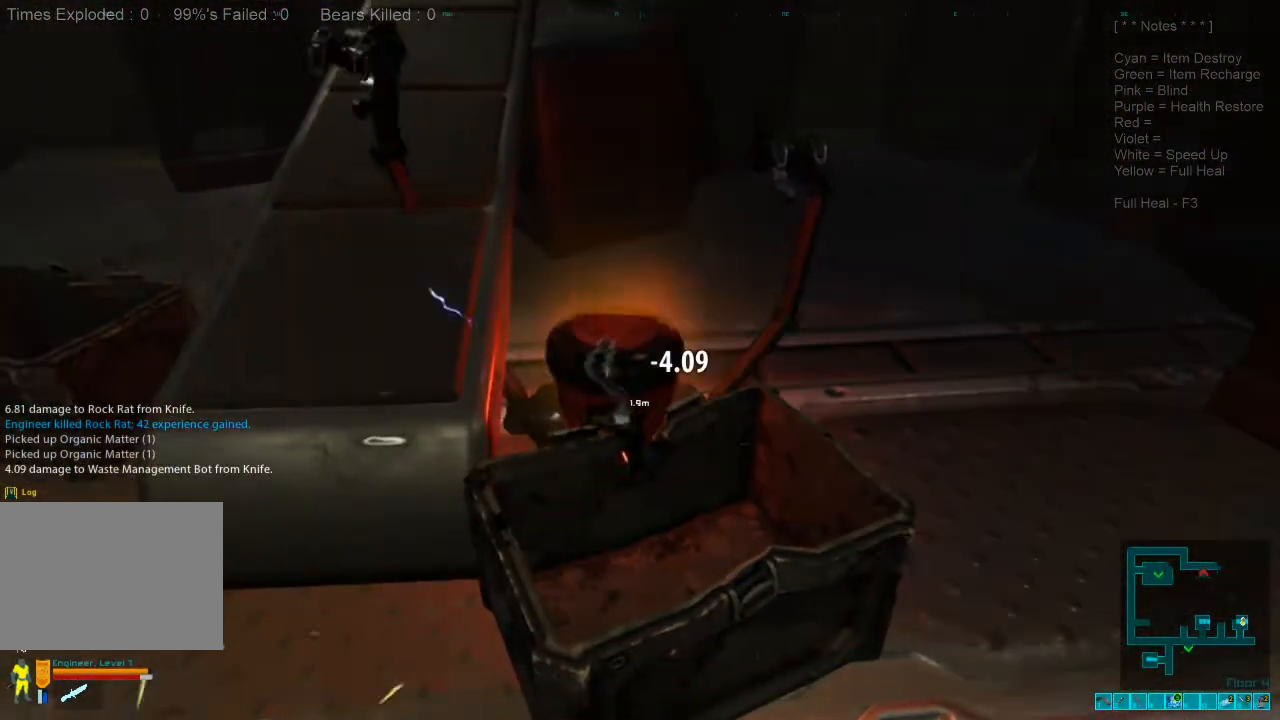
{"keys": [], "mouse": [], "events": [[67, "mouse_left", "up"], [167, "mouse_left", "down"], [300, "mouse_left", "up"], [367, "mouse_left", "down"], [500, "mouse_left", "up"]]}
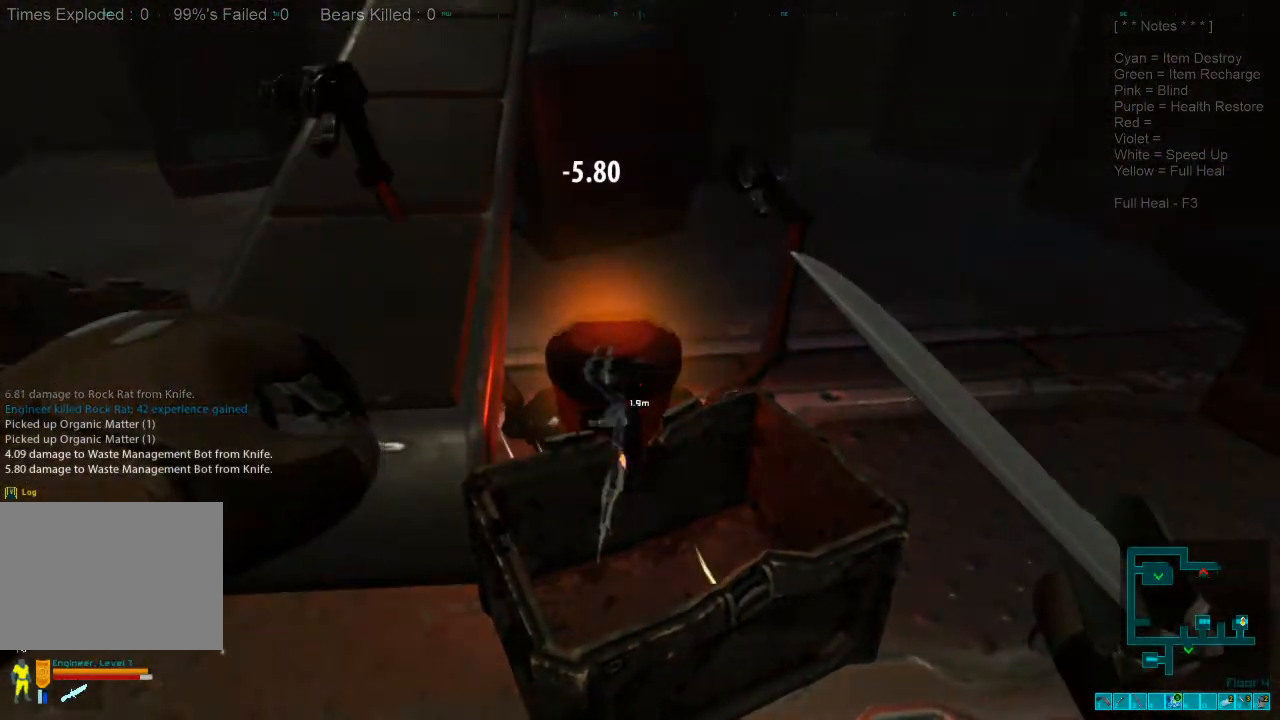
{"keys": [], "mouse": ["left"], "events": [[67, "mouse_left", "down"], [200, "mouse_left", "up"], [267, "mouse_left", "down"], [400, "mouse_left", "up"], [467, "mouse_left", "down"]]}
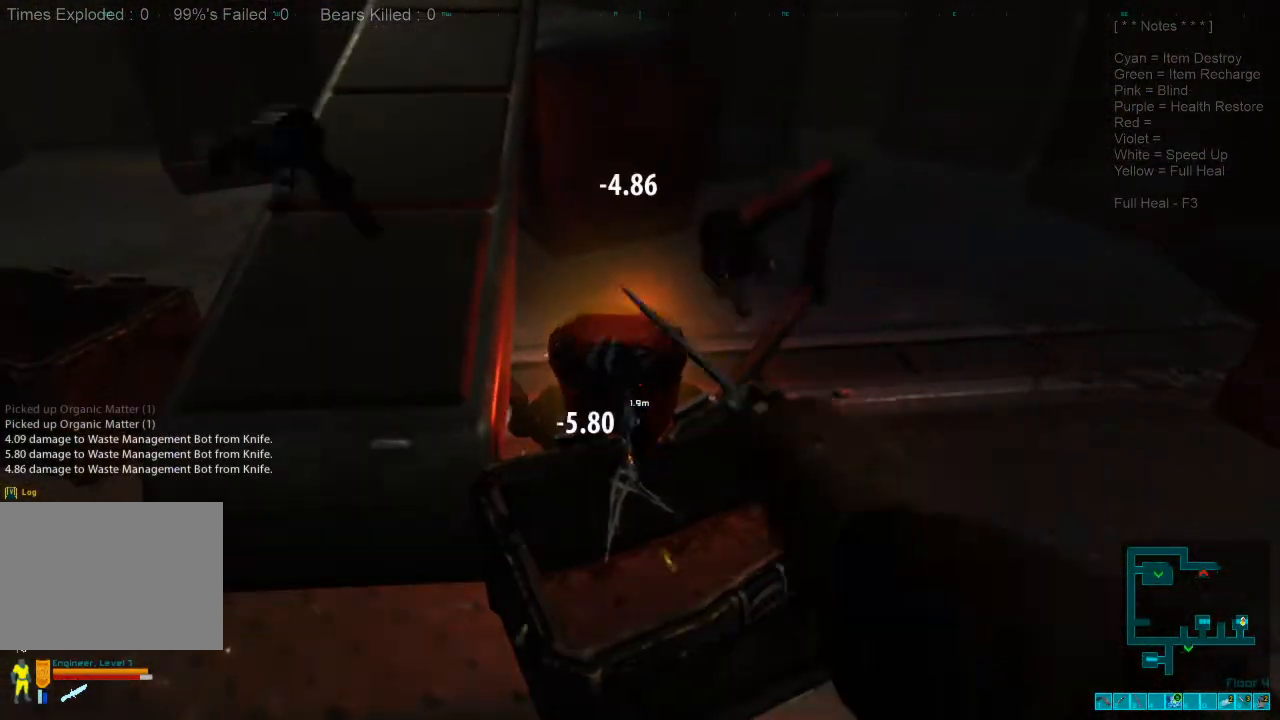
{"keys": [], "mouse": ["left"], "events": [[133, "mouse_left", "up"], [267, "mouse_left", "down"], [367, "mouse_left", "up"], [467, "mouse_left", "down"]]}
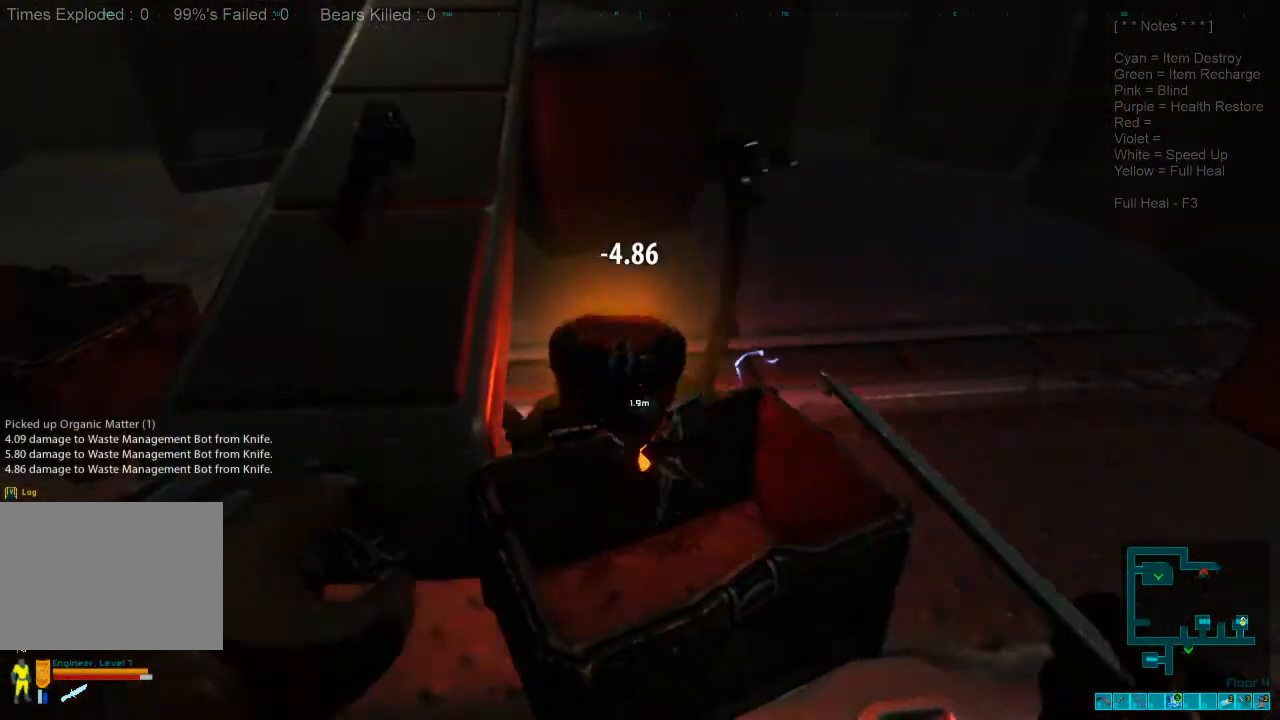
{"keys": [], "mouse": [], "events": [[100, "mouse_left", "up"], [167, "mouse_left", "down"], [300, "mouse_left", "up"]]}
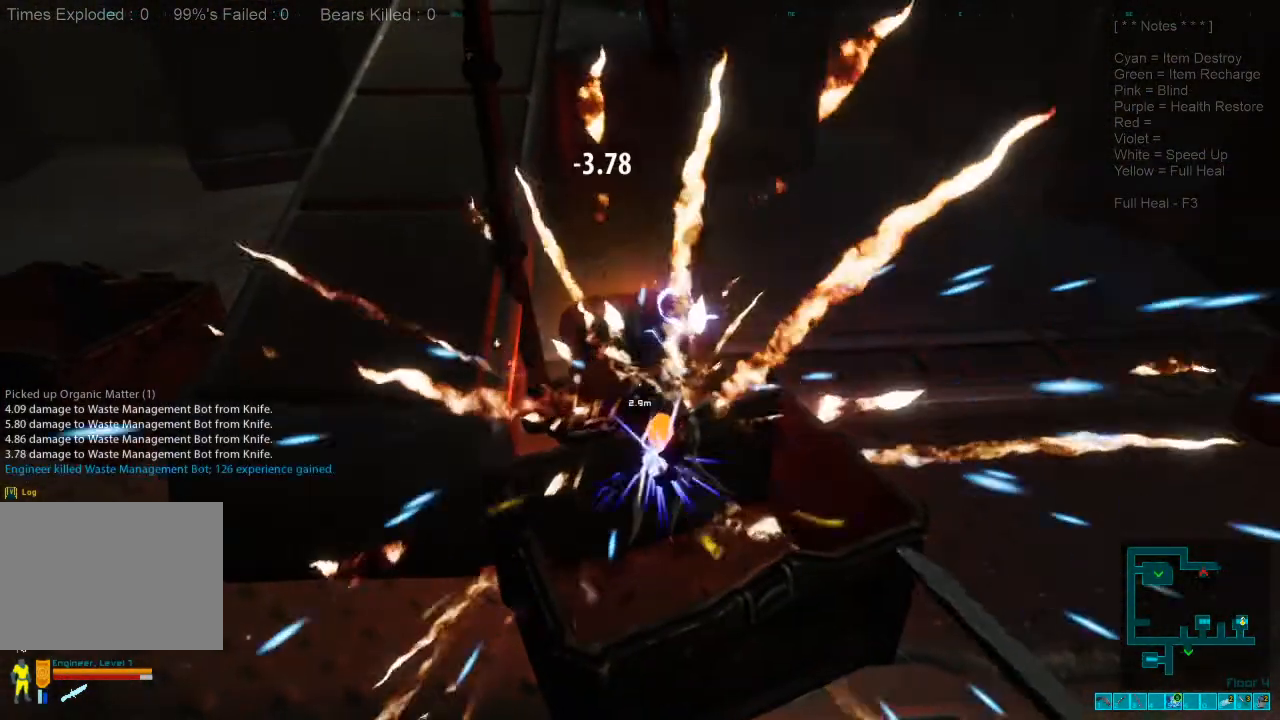
{"keys": ["a", "w"], "mouse": [], "events": [[200, "space", "down"], [333, "space", "up"], [433, "a", "down"], [500, "w", "down"]]}
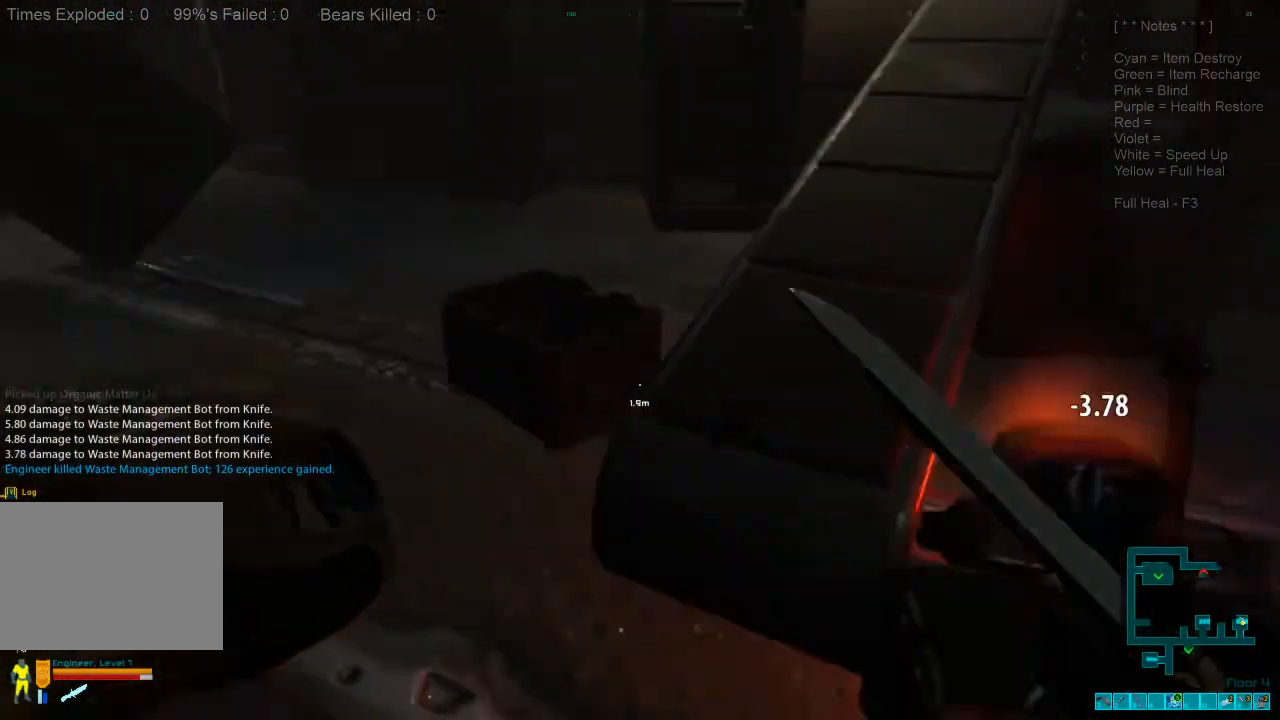
{"keys": ["w"], "mouse": [], "events": [[300, "a", "up"]]}
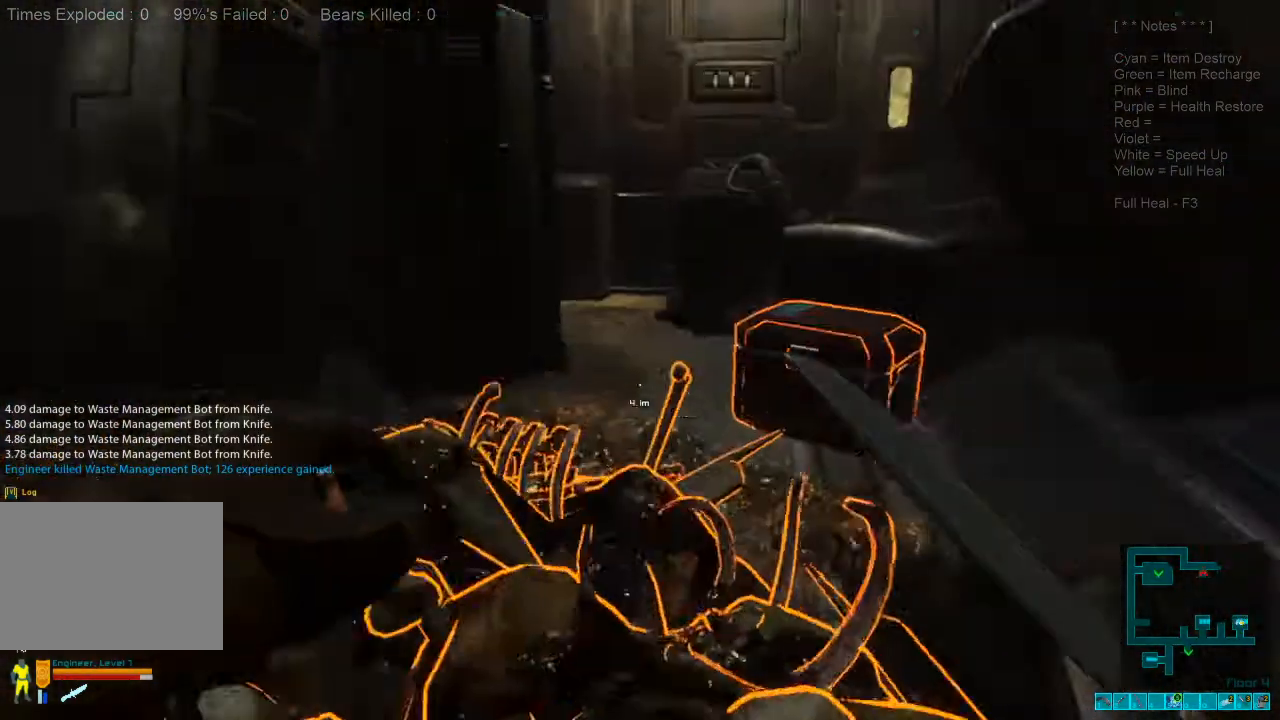
{"keys": ["space"], "mouse": [], "events": [[400, "w", "up"], [467, "space", "down"]]}
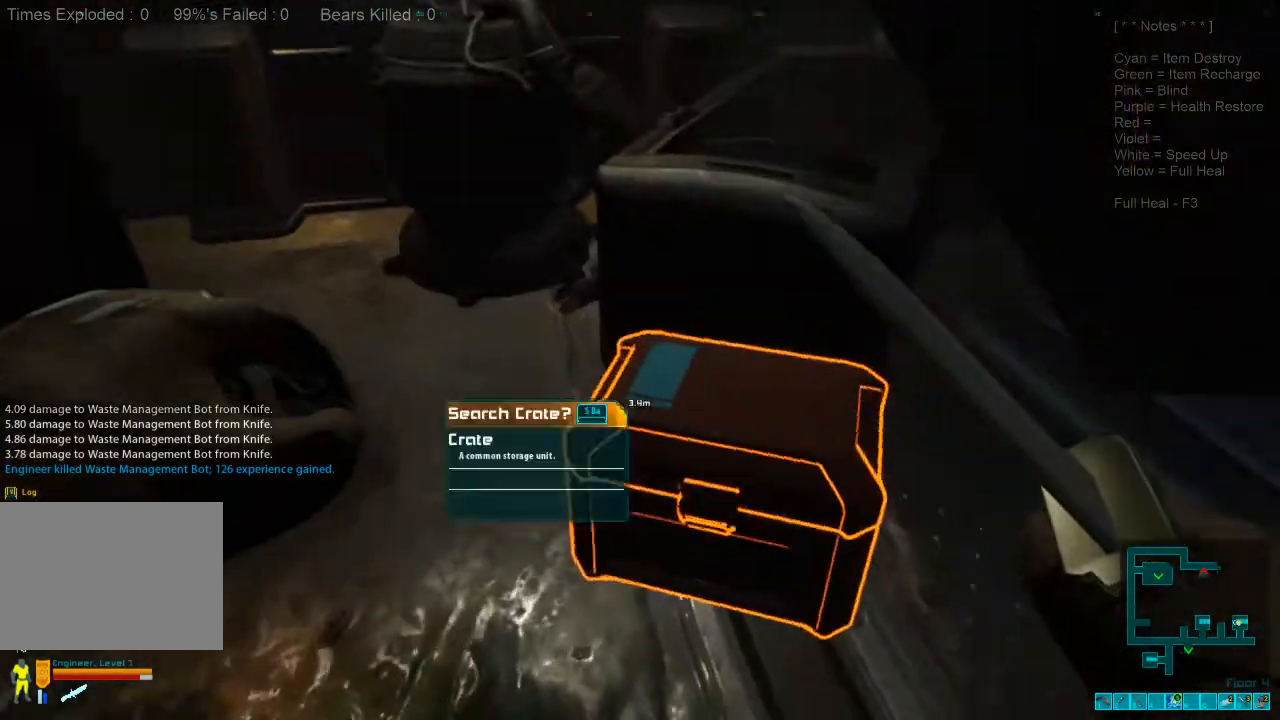
{"keys": [], "mouse": [], "events": [[100, "space", "up"], [167, "space", "down"], [267, "space", "up"]]}
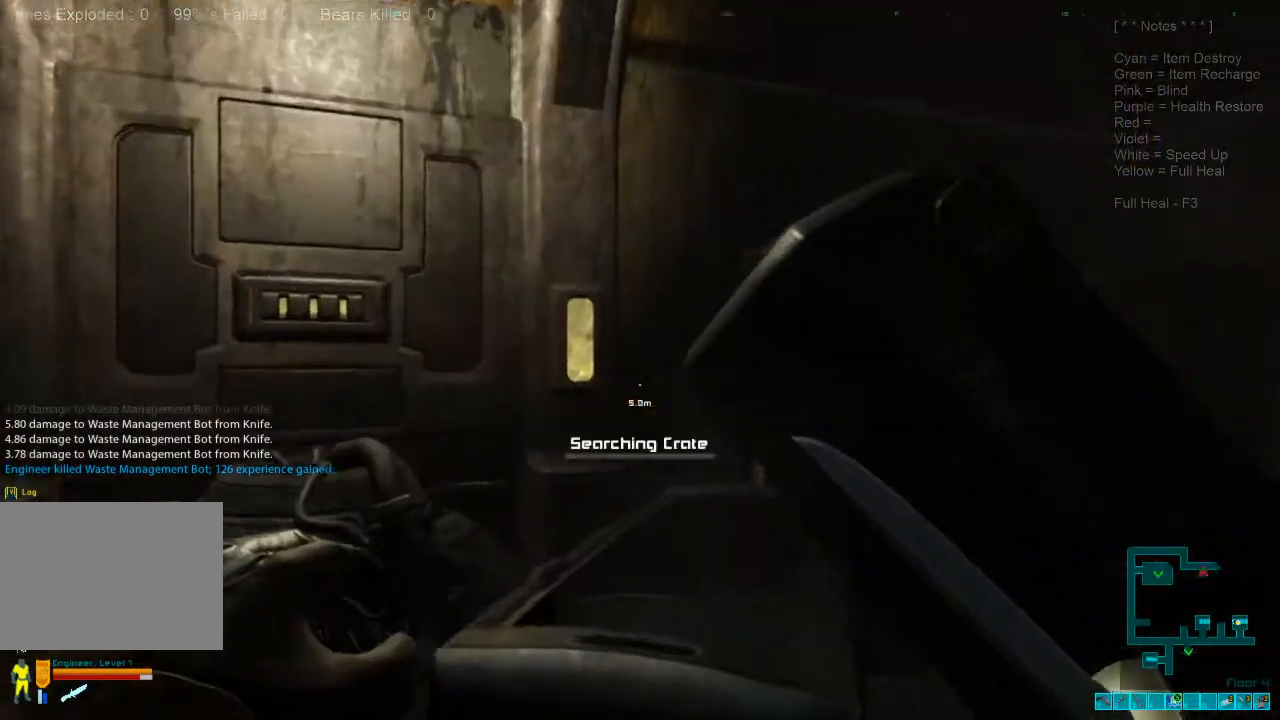
{"keys": [], "mouse": [], "events": []}